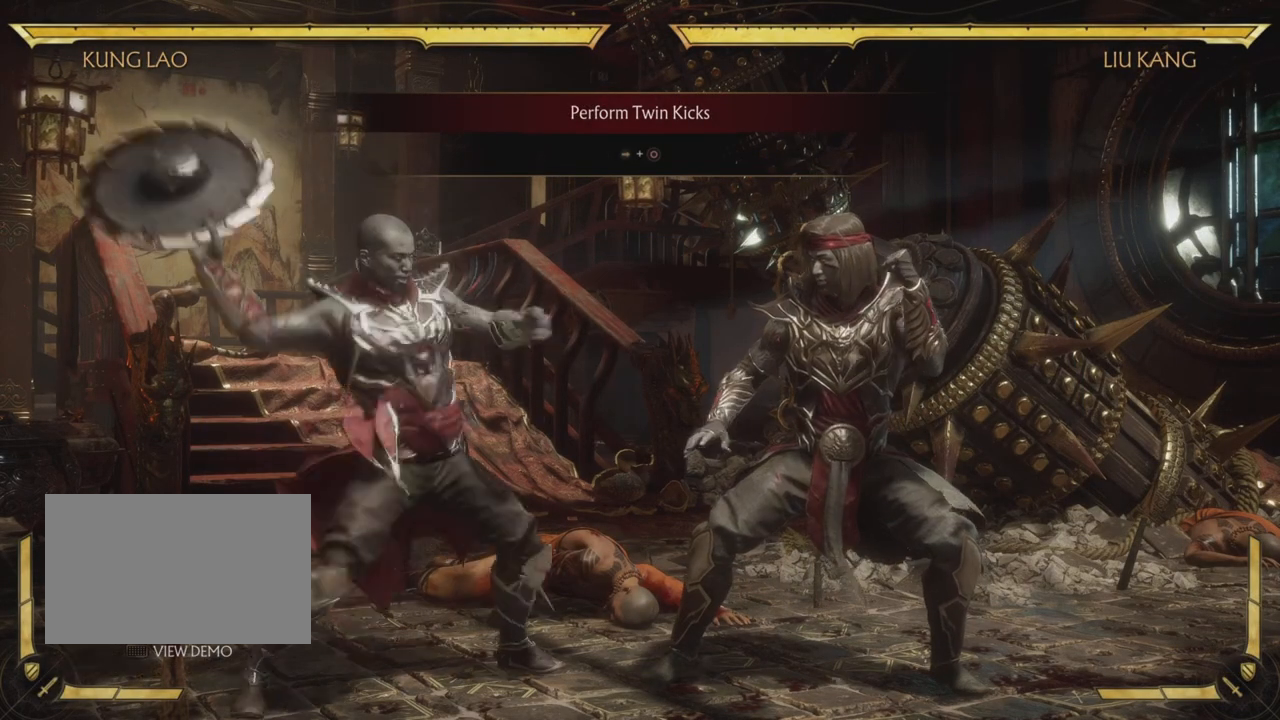
Gameplay with a controller (PlayStation layout); each line is a JSON object with the inputs held at the frame after it. "events" lists button and stick changes between this image and that frame as [ms after this image, input, new state], when the widget could be followed in between. Not read: L3 R1 R3 right_stick.
{"buttons": [], "left_stick": "center", "events": []}
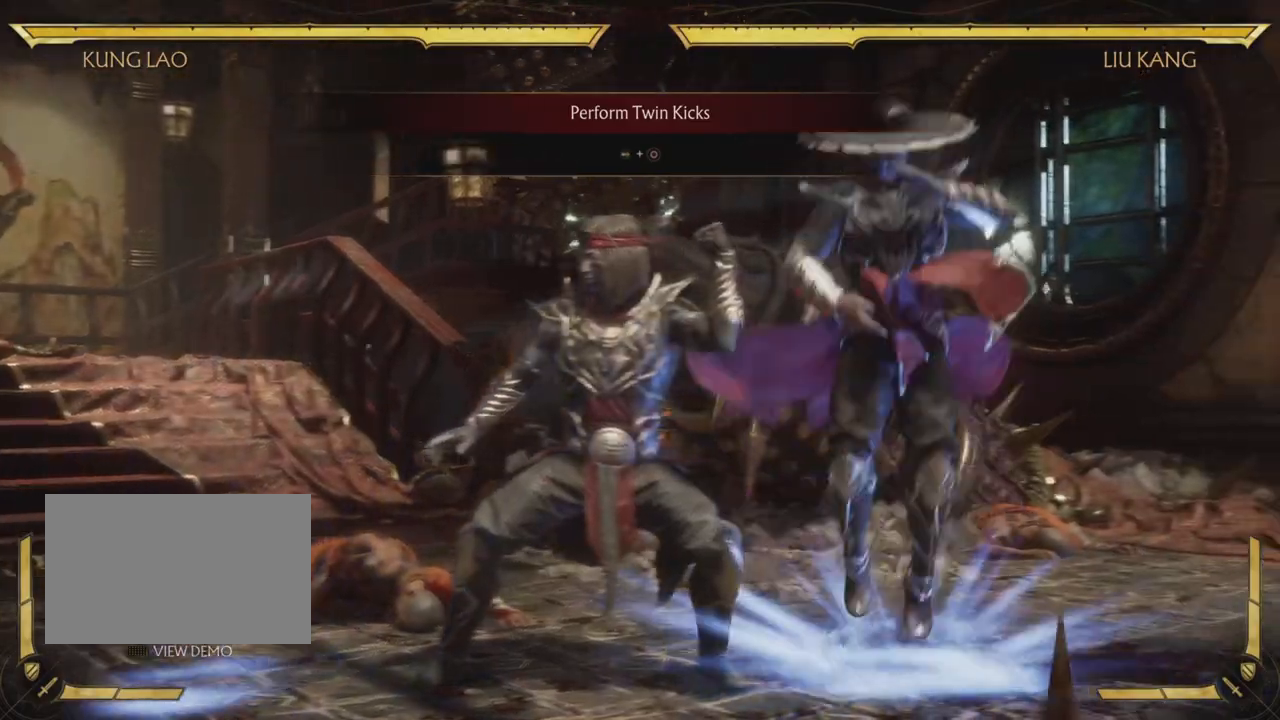
{"buttons": ["R2"], "left_stick": "center", "events": [[50, "R2", "down"]]}
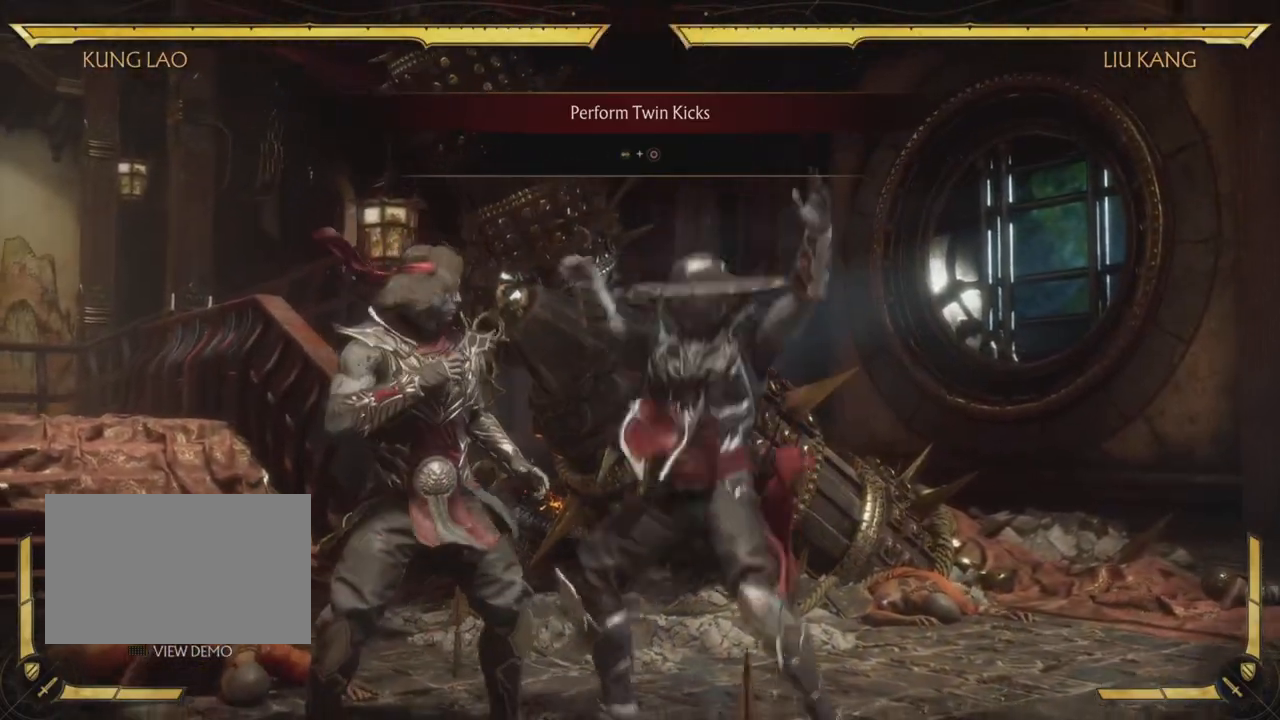
{"buttons": ["DPAD_UP"], "left_stick": "center", "events": [[184, "R2", "up"], [267, "DPAD_DOWN", "down"], [367, "DPAD_DOWN", "up"], [451, "DPAD_UP", "down"]]}
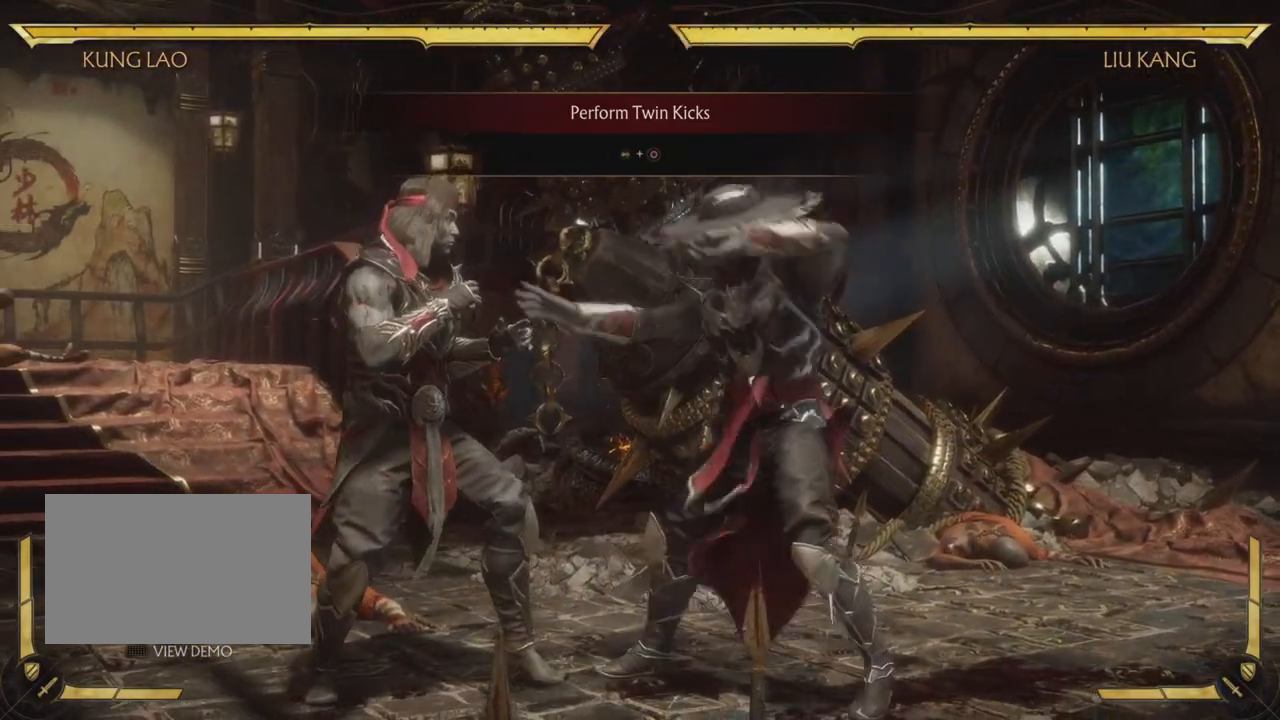
{"buttons": ["R2"], "left_stick": "center", "events": [[50, "R2", "down"], [66, "DPAD_UP", "up"]]}
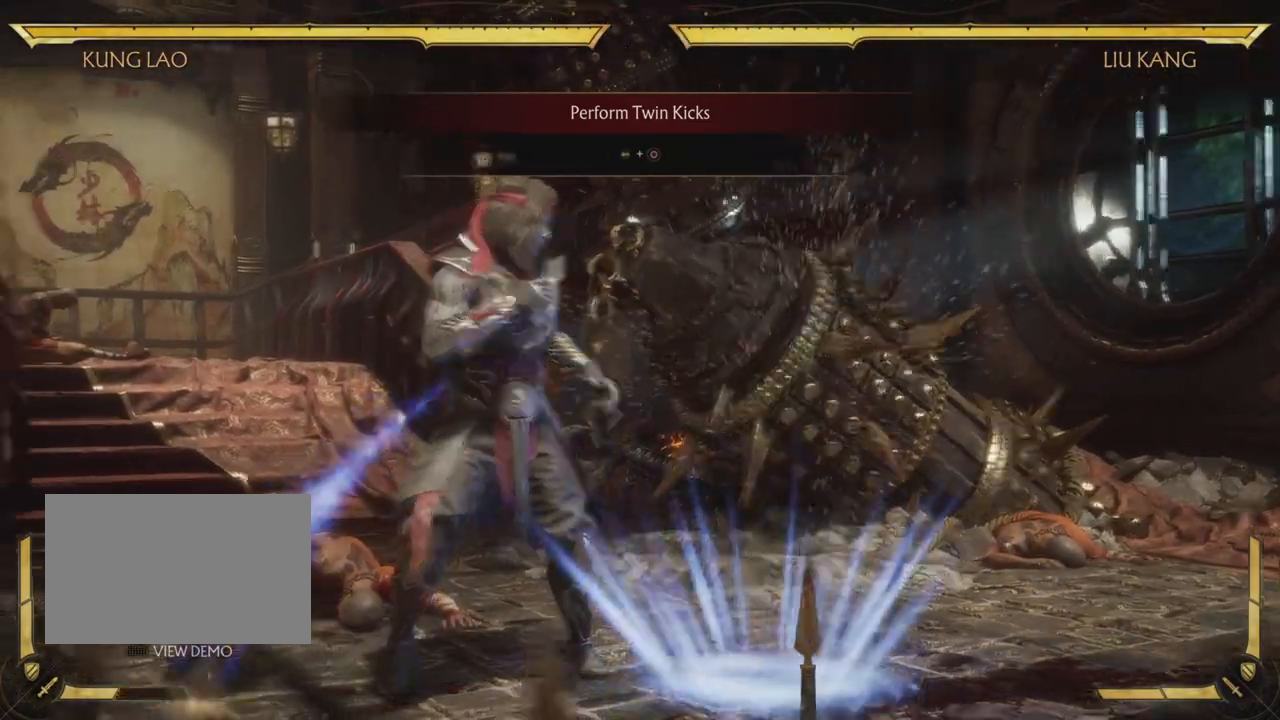
{"buttons": ["R2"], "left_stick": "center", "events": []}
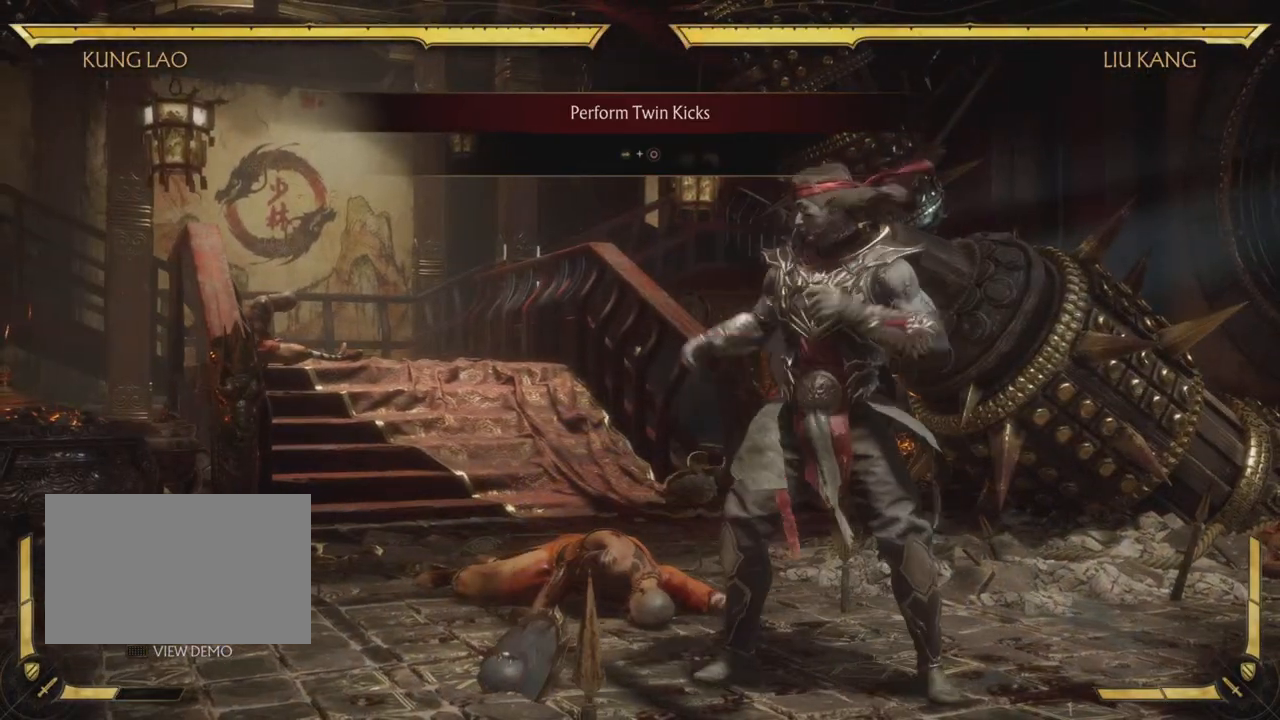
{"buttons": ["R2"], "left_stick": "center", "events": []}
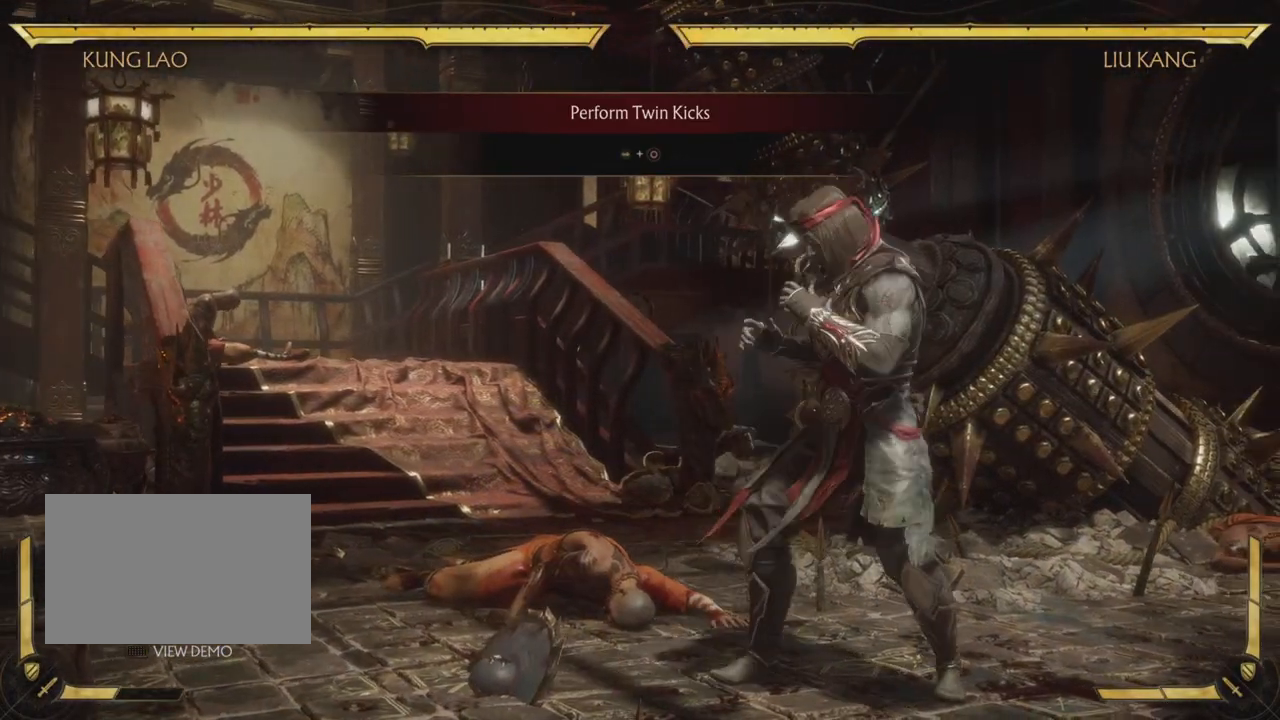
{"buttons": ["R2"], "left_stick": "center", "events": []}
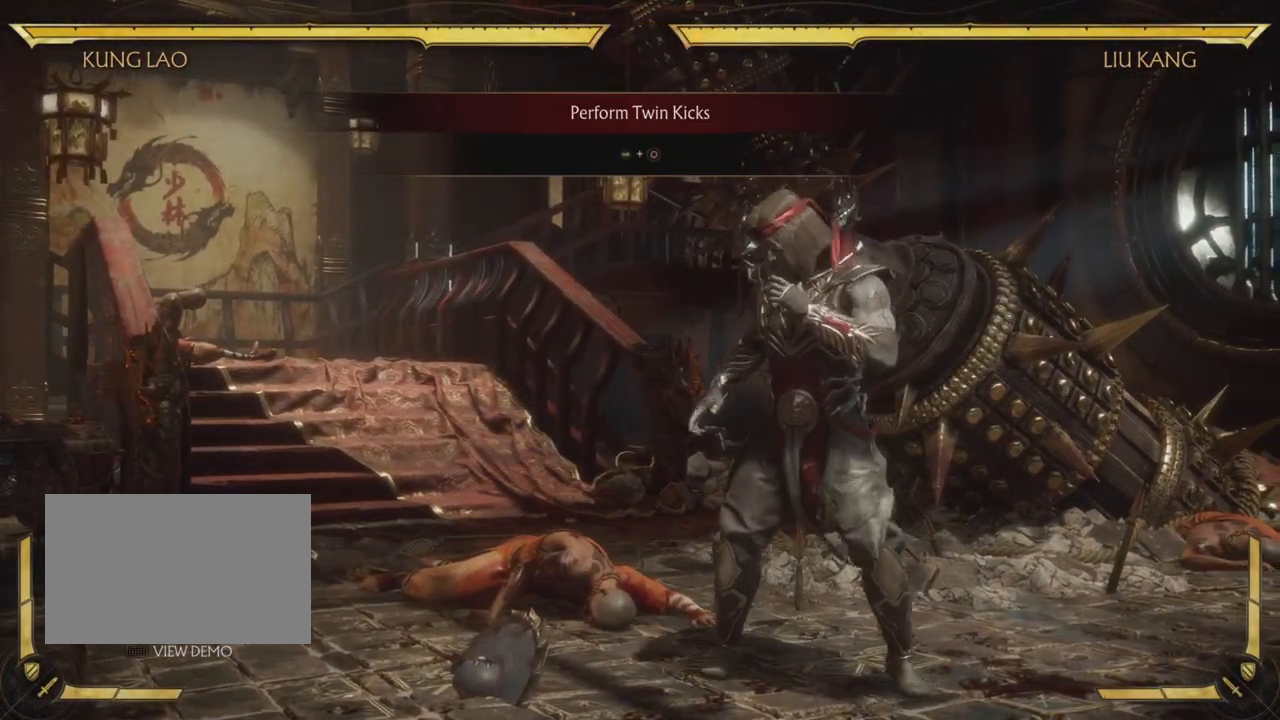
{"buttons": ["R2"], "left_stick": "center", "events": []}
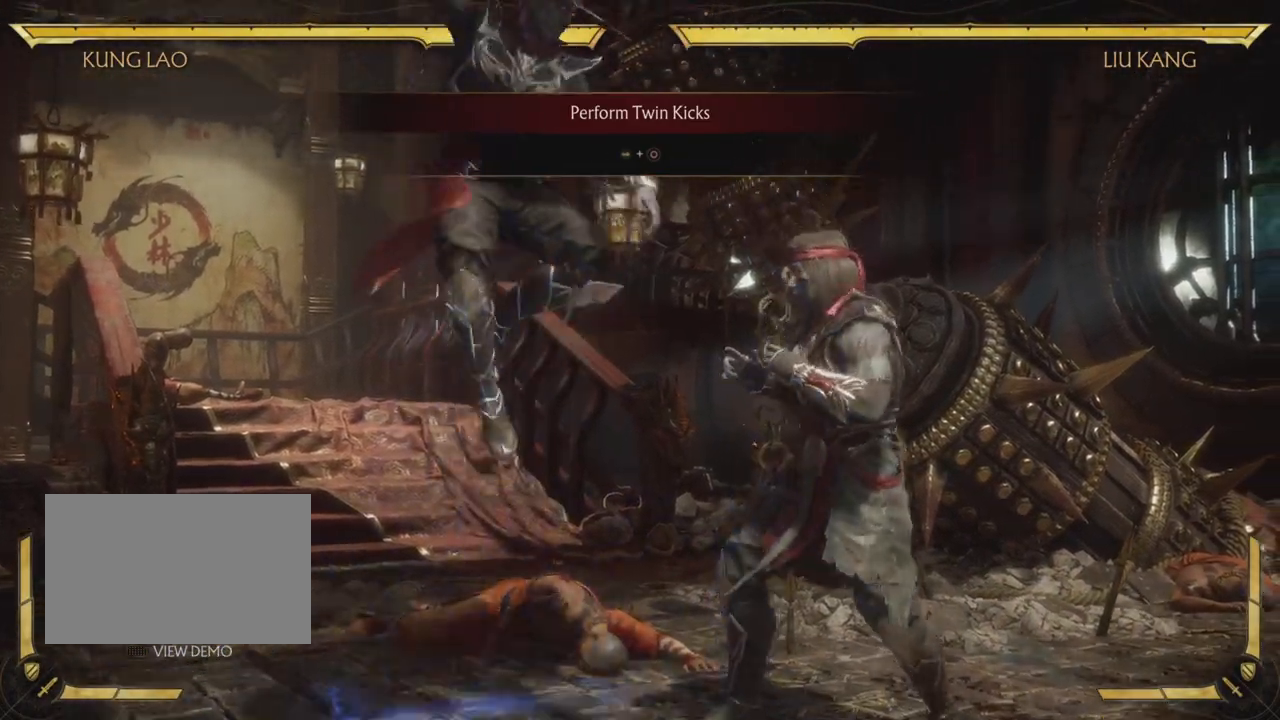
{"buttons": ["DPAD_DOWN"], "left_stick": "center", "events": [[384, "R2", "up"], [467, "DPAD_DOWN", "down"]]}
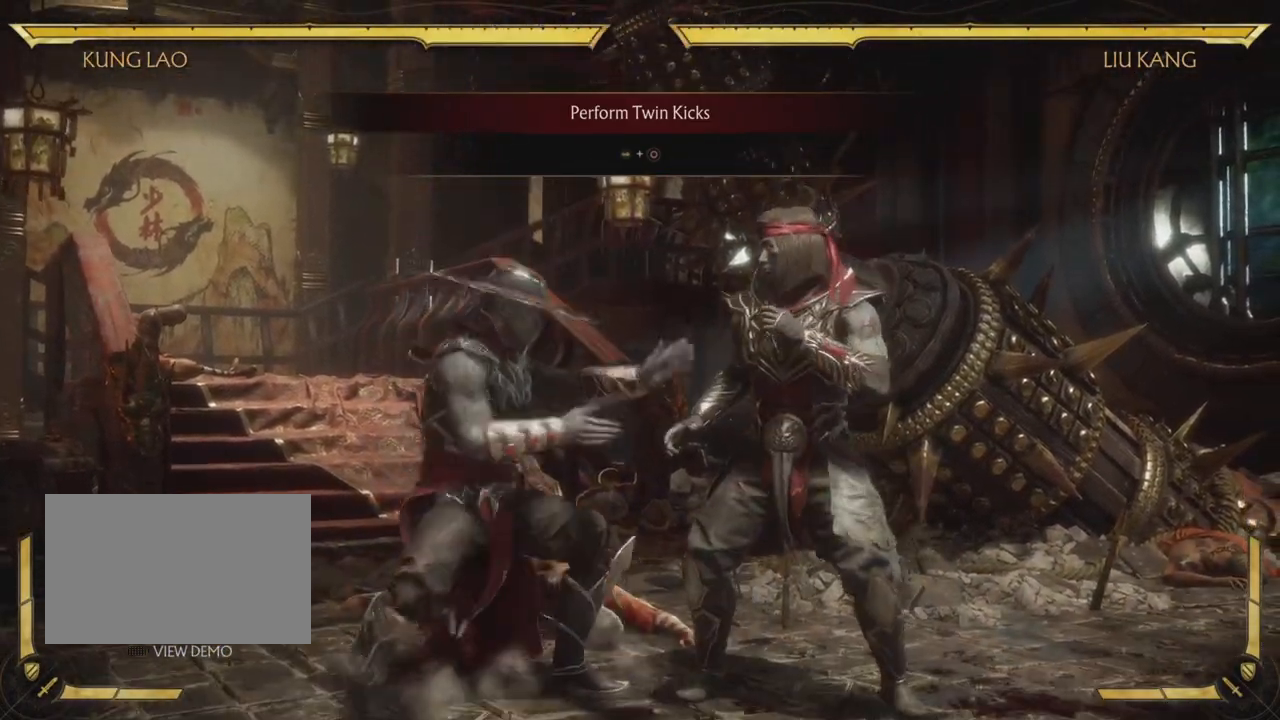
{"buttons": ["R2"], "left_stick": "center", "events": [[66, "DPAD_DOWN", "up"], [150, "DPAD_UP", "down"], [267, "DPAD_UP", "up"], [333, "R2", "down"]]}
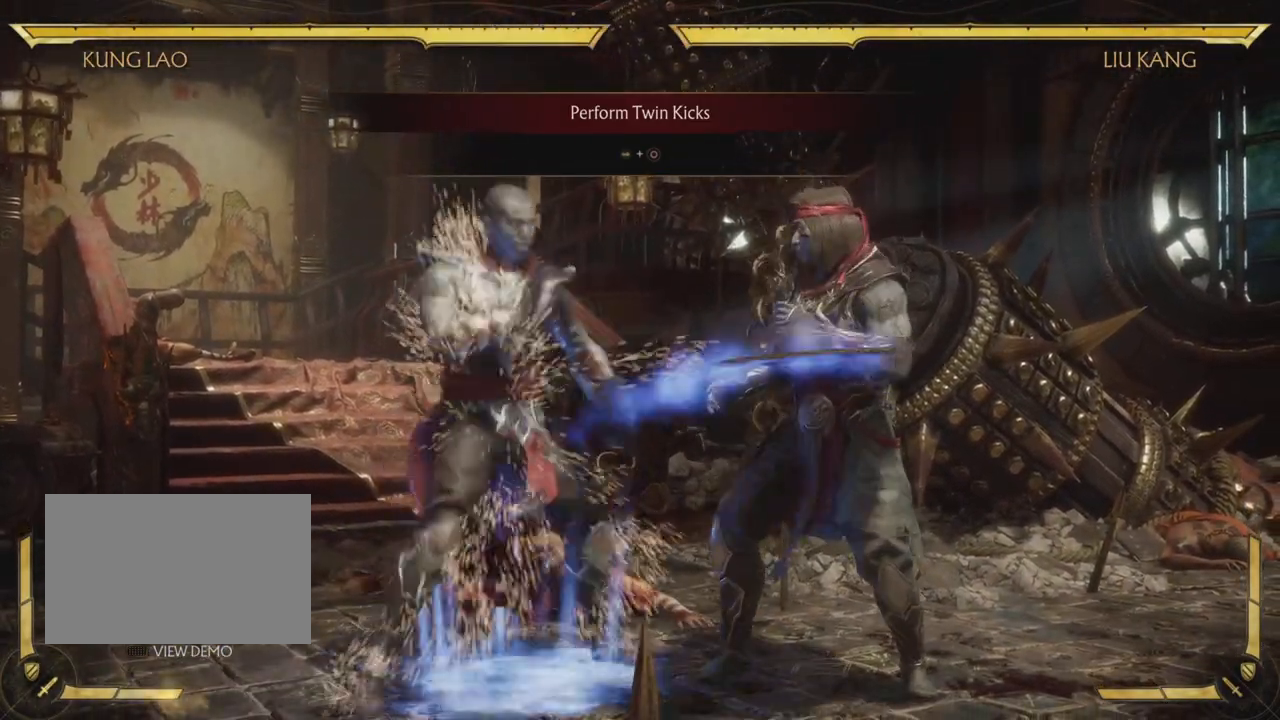
{"buttons": ["R2"], "left_stick": "center", "events": []}
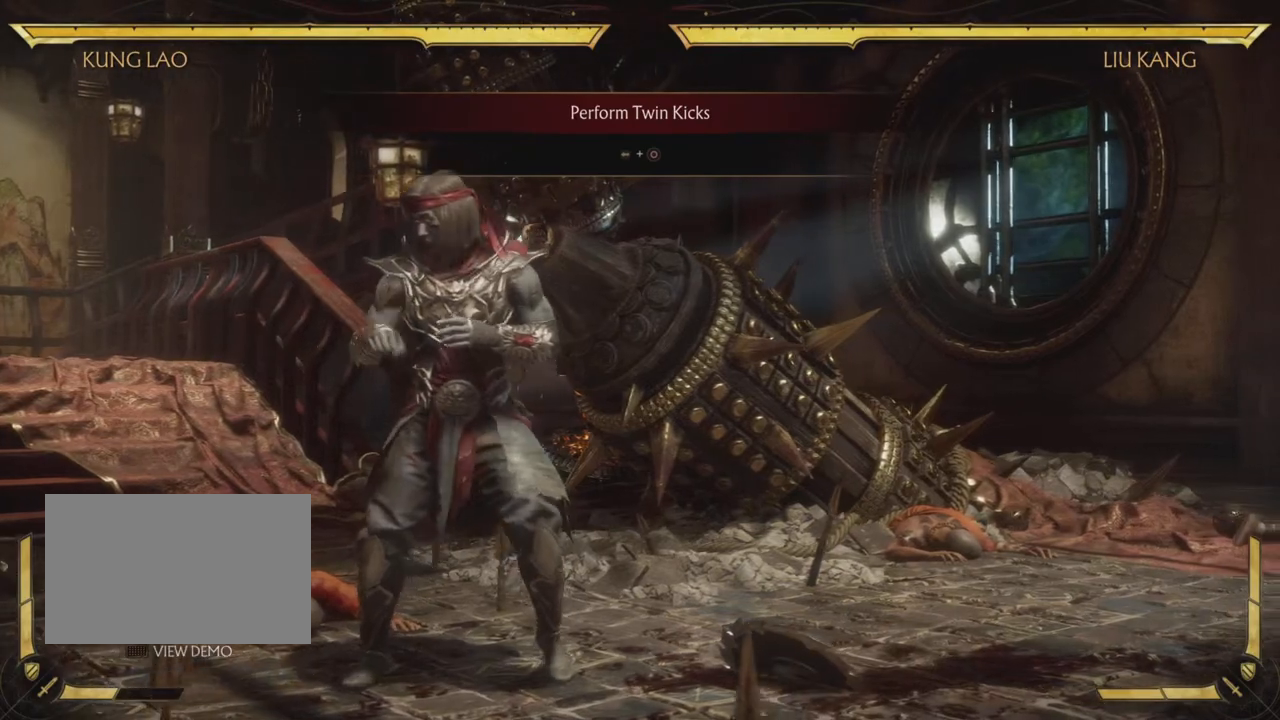
{"buttons": ["CIRCLE", "DPAD_RIGHT"], "left_stick": "center", "events": [[16, "R2", "up"], [267, "DPAD_RIGHT", "down"], [333, "CIRCLE", "down"], [383, "DPAD_RIGHT", "up"], [433, "DPAD_RIGHT", "down"]]}
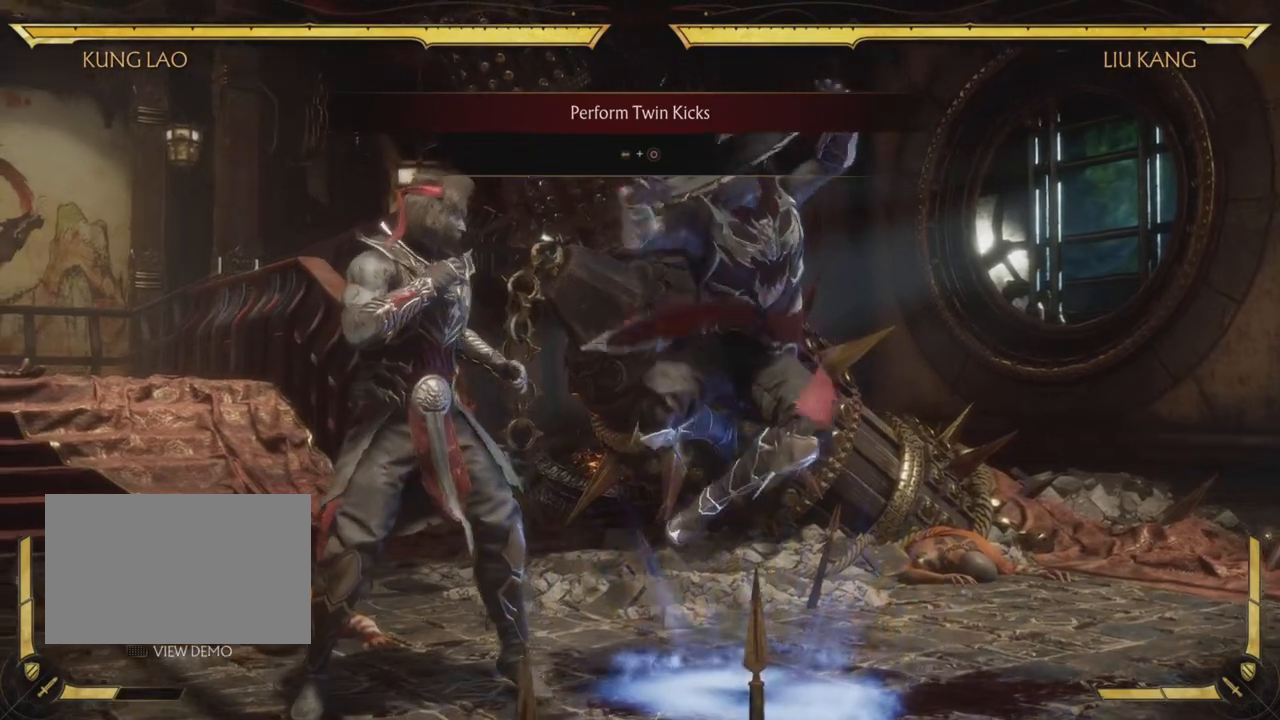
{"buttons": ["CIRCLE"], "left_stick": "center", "events": [[50, "DPAD_RIGHT", "up"], [100, "DPAD_RIGHT", "down"], [234, "DPAD_RIGHT", "up"], [267, "DPAD_RIGHT", "down"], [400, "DPAD_RIGHT", "up"]]}
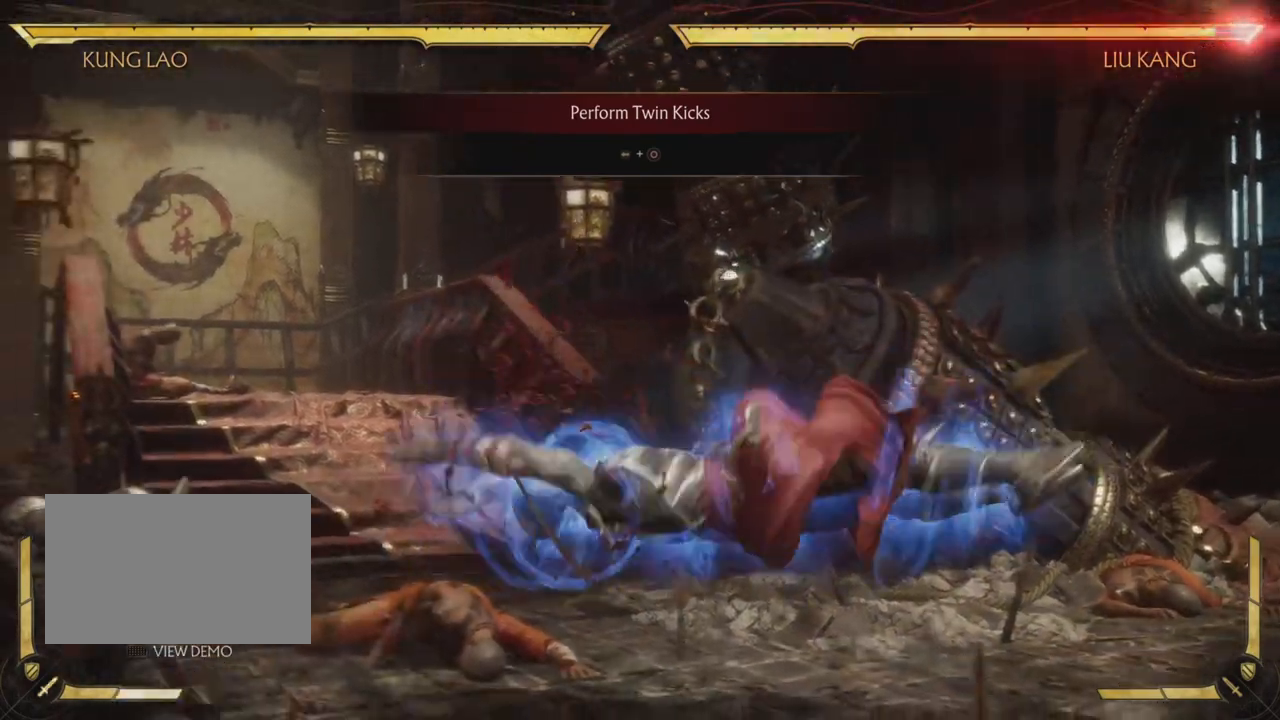
{"buttons": ["DPAD_LEFT"], "left_stick": "center", "events": [[33, "CIRCLE", "up"], [50, "SQUARE", "down"], [267, "SQUARE", "up"], [500, "DPAD_LEFT", "down"]]}
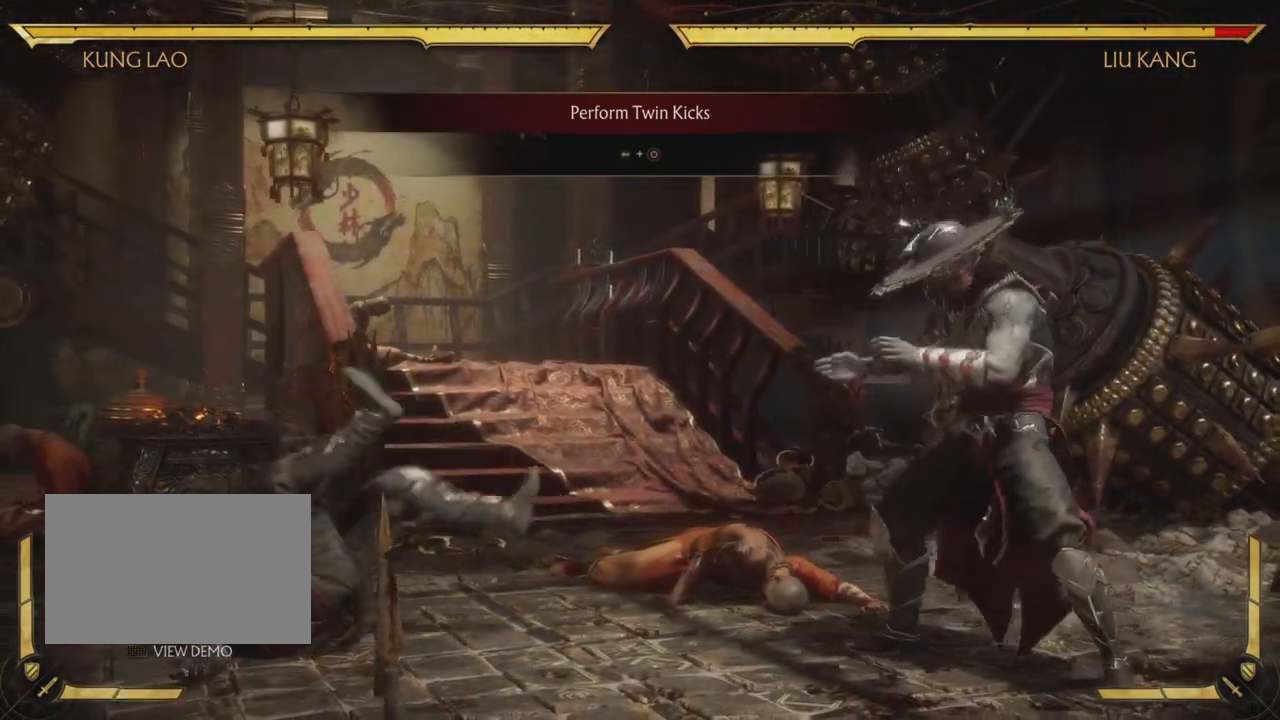
{"buttons": ["DPAD_LEFT"], "left_stick": "center", "events": []}
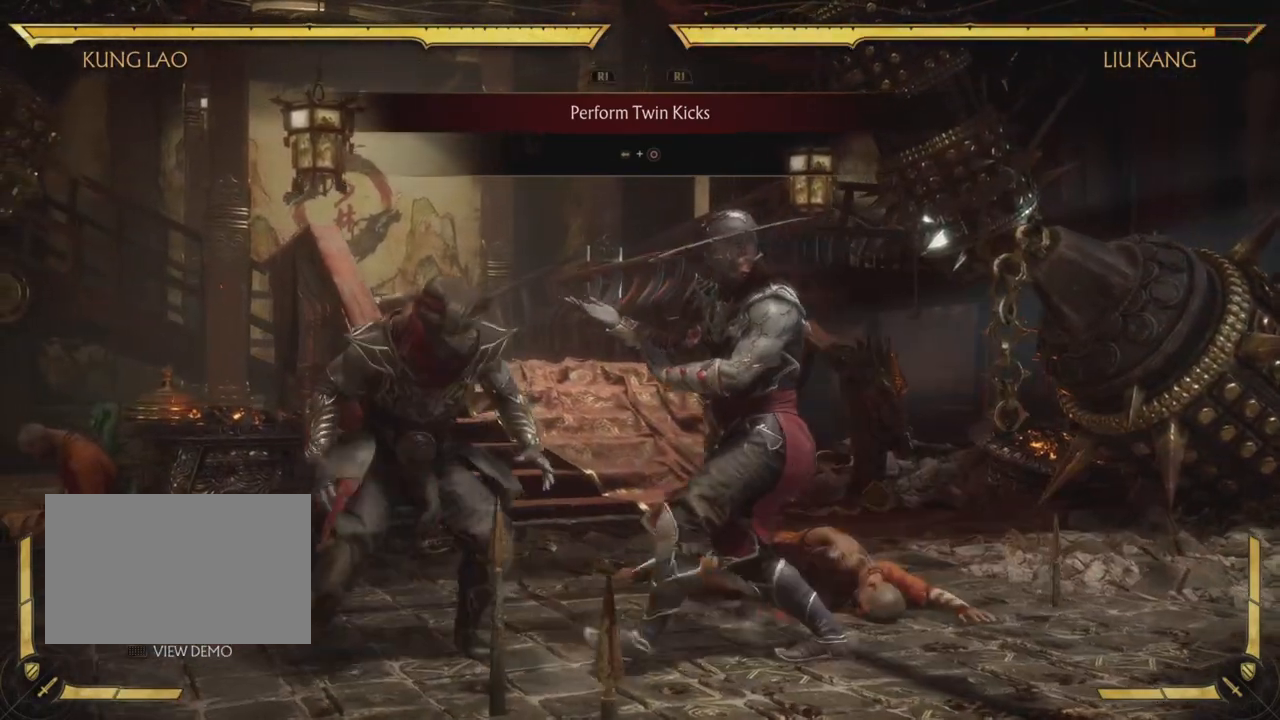
{"buttons": ["CIRCLE", "DPAD_LEFT"], "left_stick": "center", "events": [[116, "DPAD_LEFT", "up"], [116, "L2", "down"], [166, "L2", "up"], [433, "CIRCLE", "down"], [450, "DPAD_LEFT", "down"]]}
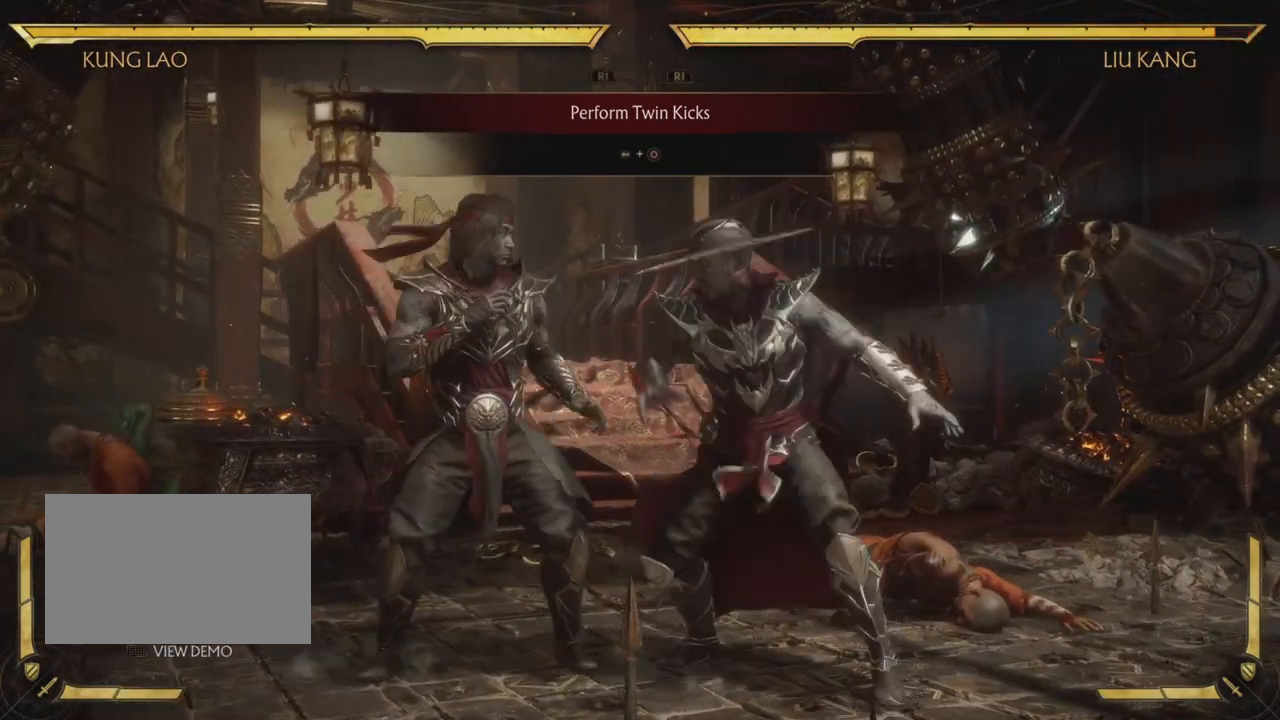
{"buttons": [], "left_stick": "center", "events": [[50, "DPAD_LEFT", "up"], [100, "CIRCLE", "up"]]}
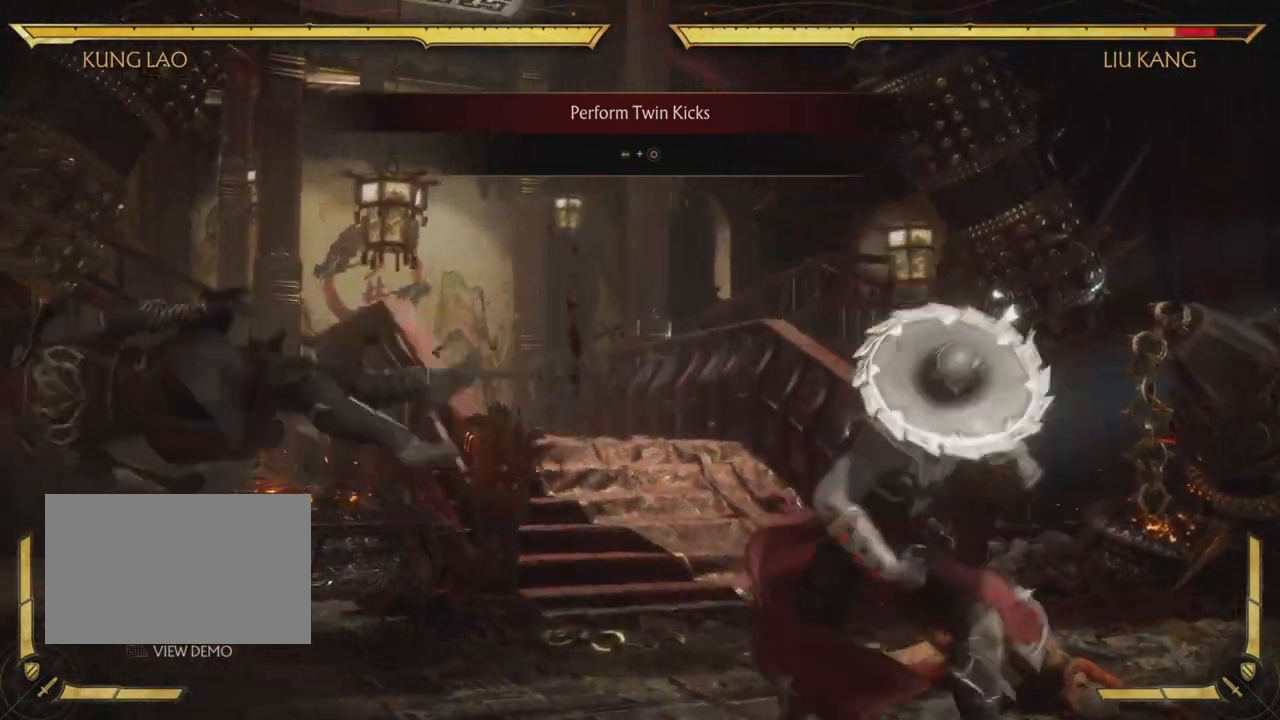
{"buttons": ["DPAD_LEFT"], "left_stick": "center", "events": [[367, "DPAD_LEFT", "down"]]}
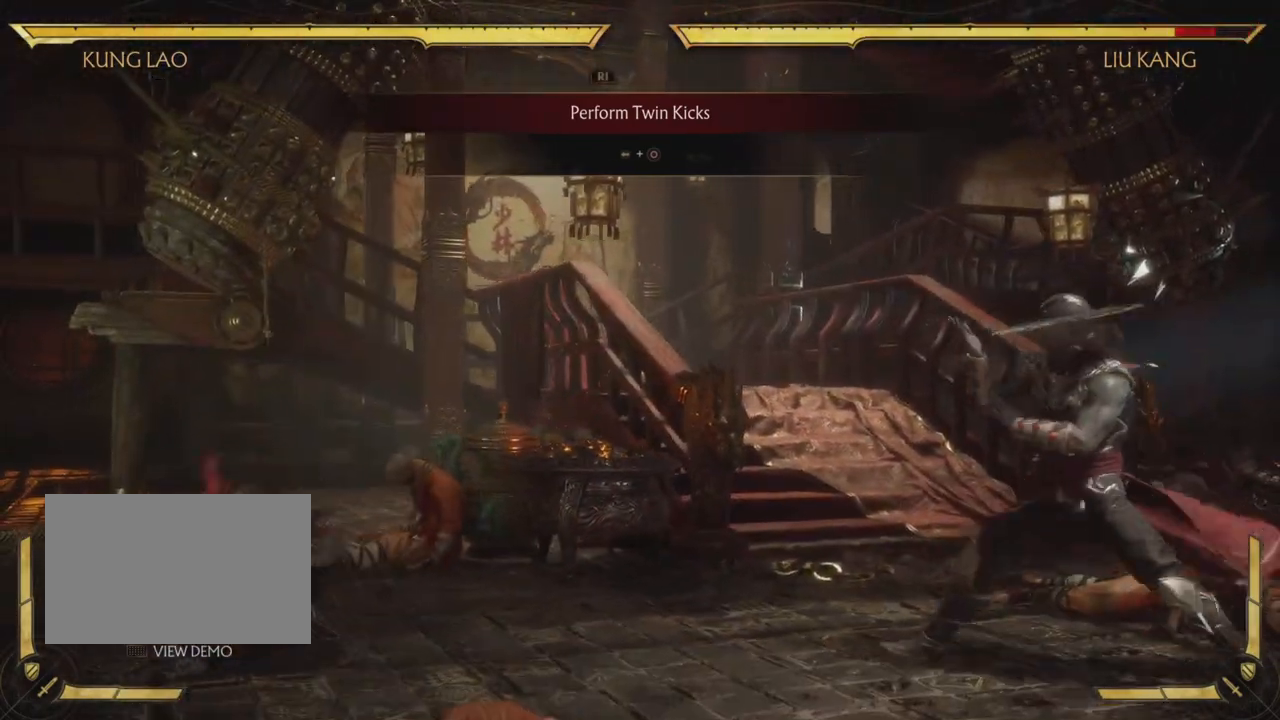
{"buttons": ["DPAD_LEFT"], "left_stick": "center", "events": []}
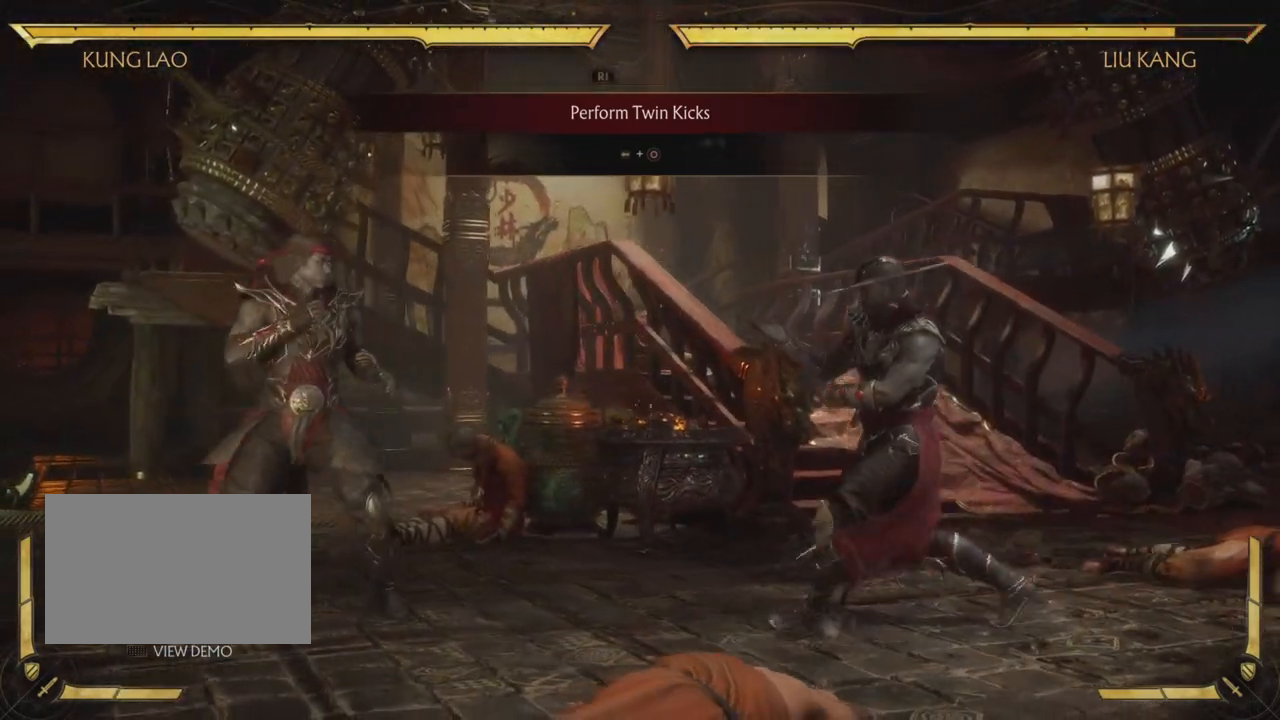
{"buttons": ["DPAD_LEFT"], "left_stick": "center", "events": []}
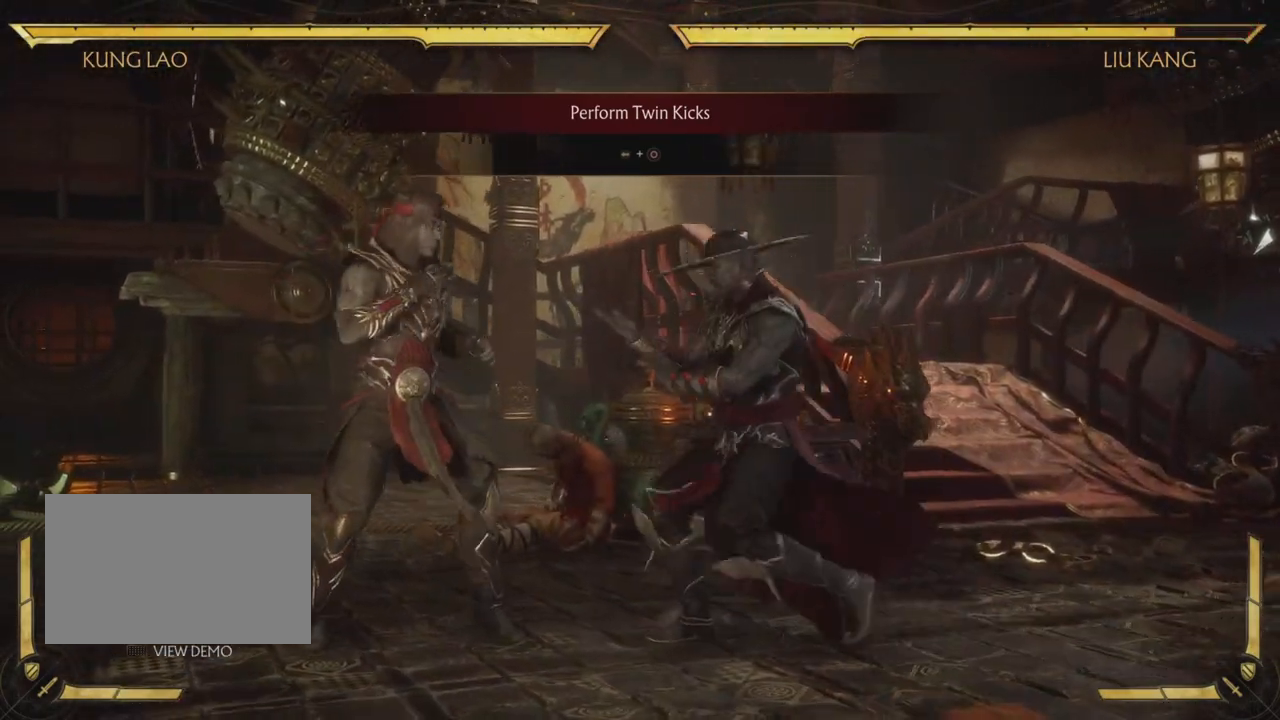
{"buttons": ["CIRCLE", "DPAD_LEFT"], "left_stick": "center", "events": [[100, "DPAD_LEFT", "up"], [367, "DPAD_LEFT", "down"], [400, "CIRCLE", "down"]]}
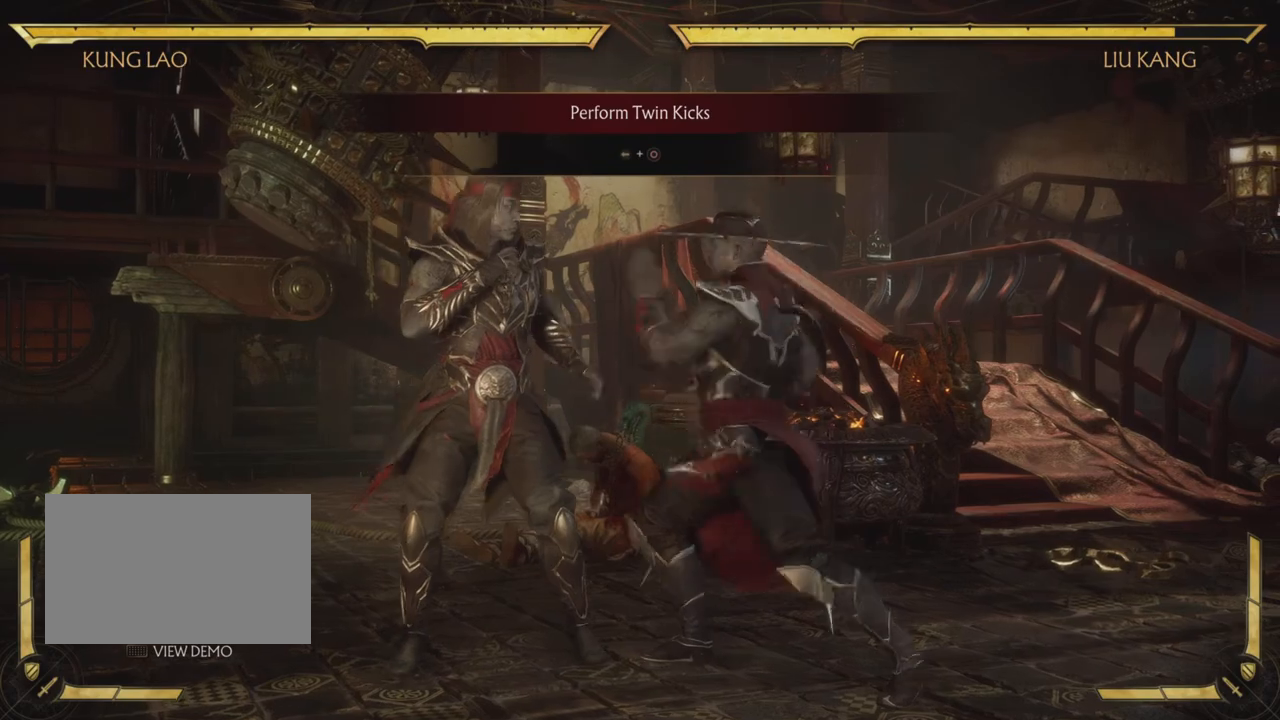
{"buttons": ["DPAD_LEFT"], "left_stick": "center", "events": [[233, "CIRCLE", "up"]]}
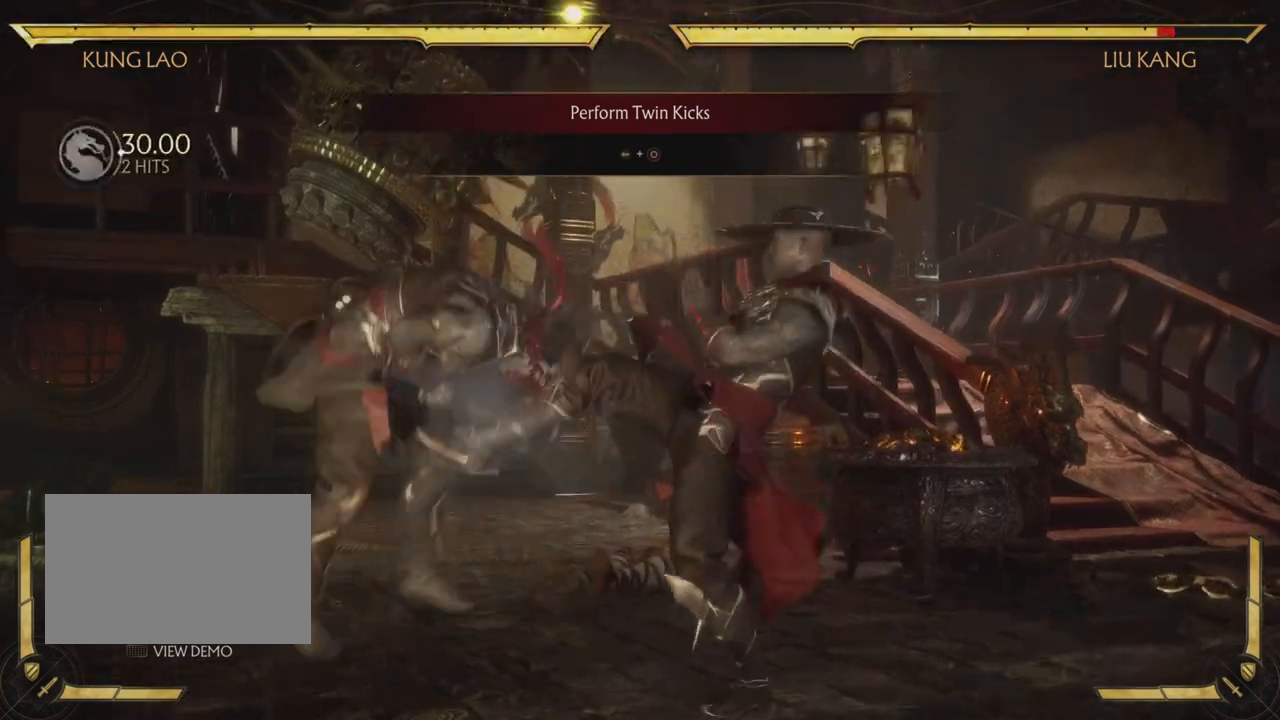
{"buttons": ["DPAD_LEFT"], "left_stick": "center", "events": []}
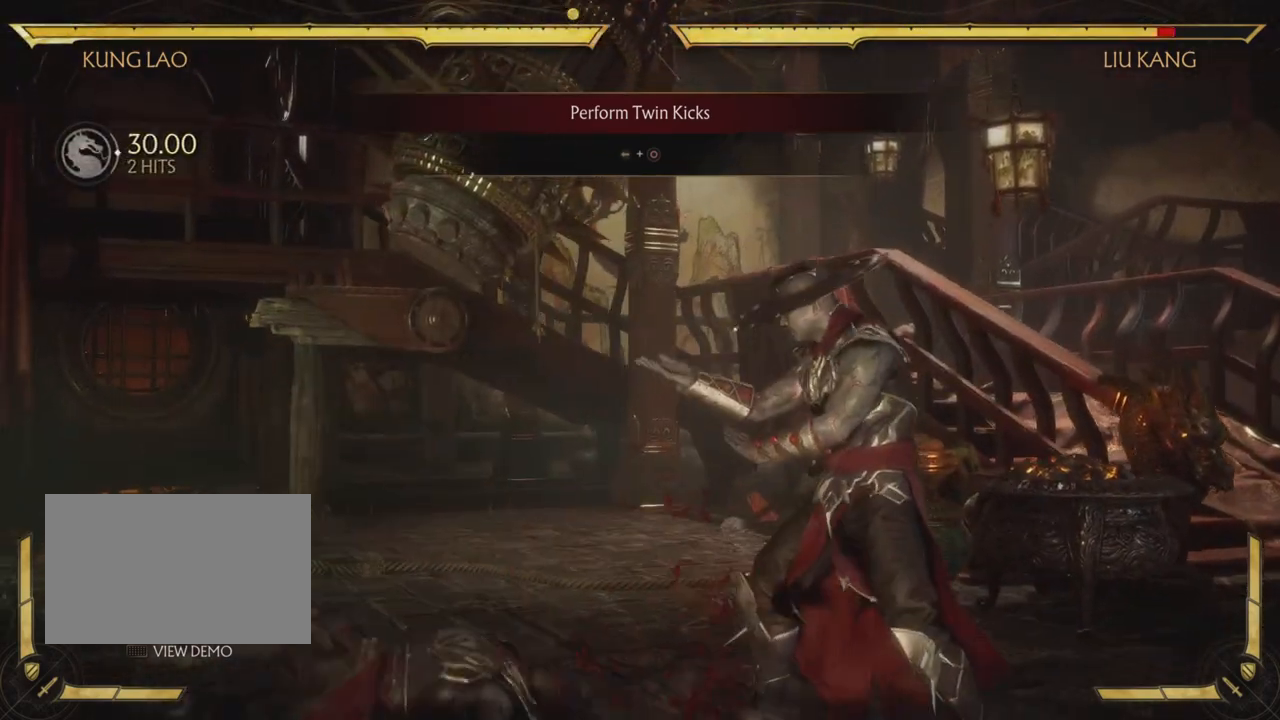
{"buttons": ["DPAD_LEFT"], "left_stick": "center", "events": []}
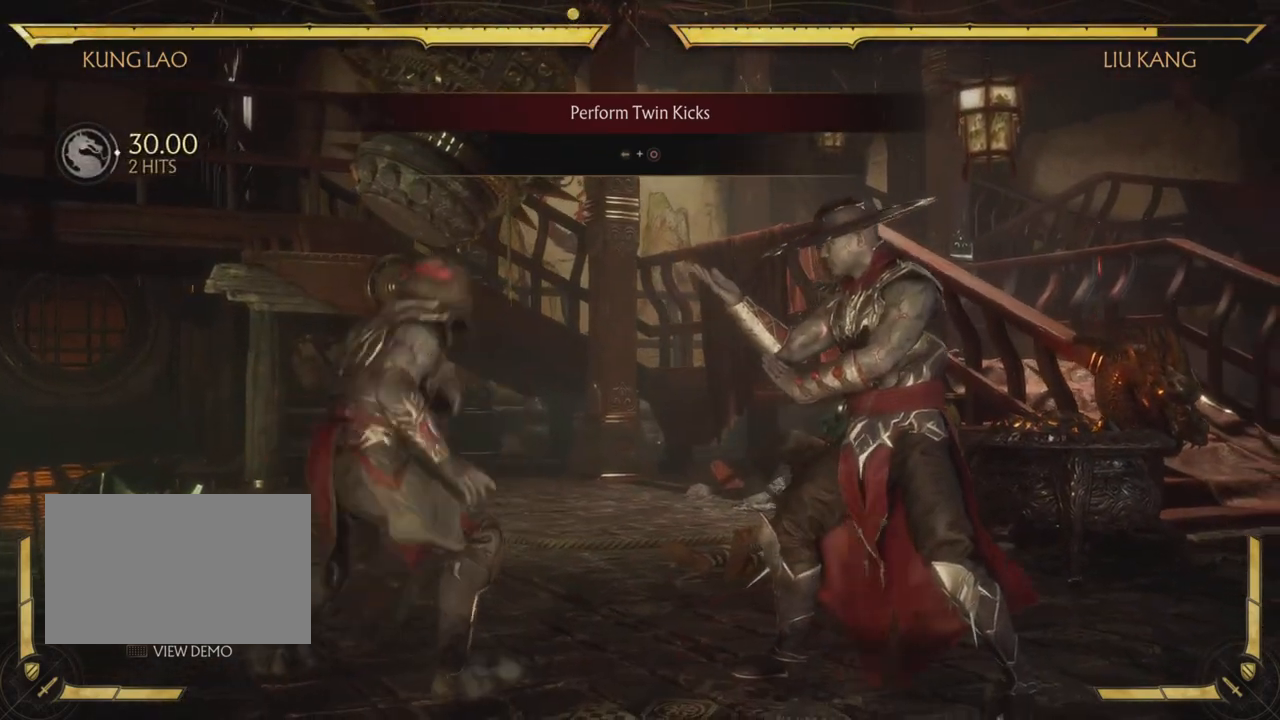
{"buttons": ["DPAD_LEFT"], "left_stick": "center", "events": []}